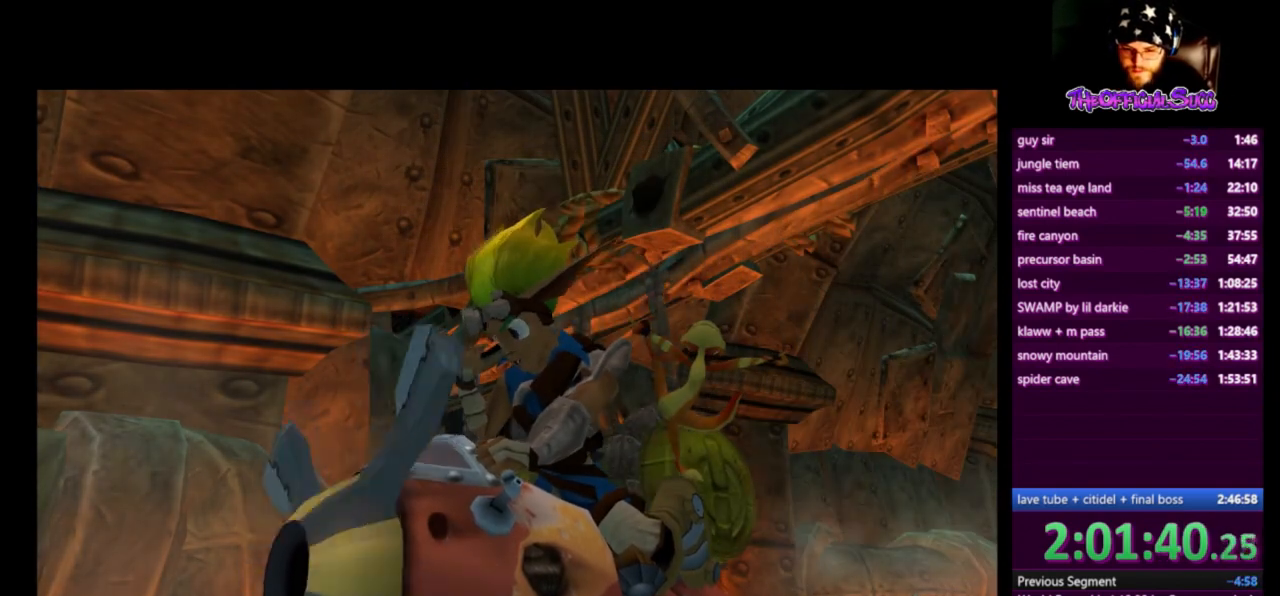
Gameplay with a controller (PlayStation layout); each line is a JSON object with the inputs held at the frame after it. "events" lists button and stick changes between this image and that frame as [ms after this image, input, new state], when the widget could be followed in between.
{"buttons": ["CROSS"], "left_stick": "center", "right_stick": "center", "events": []}
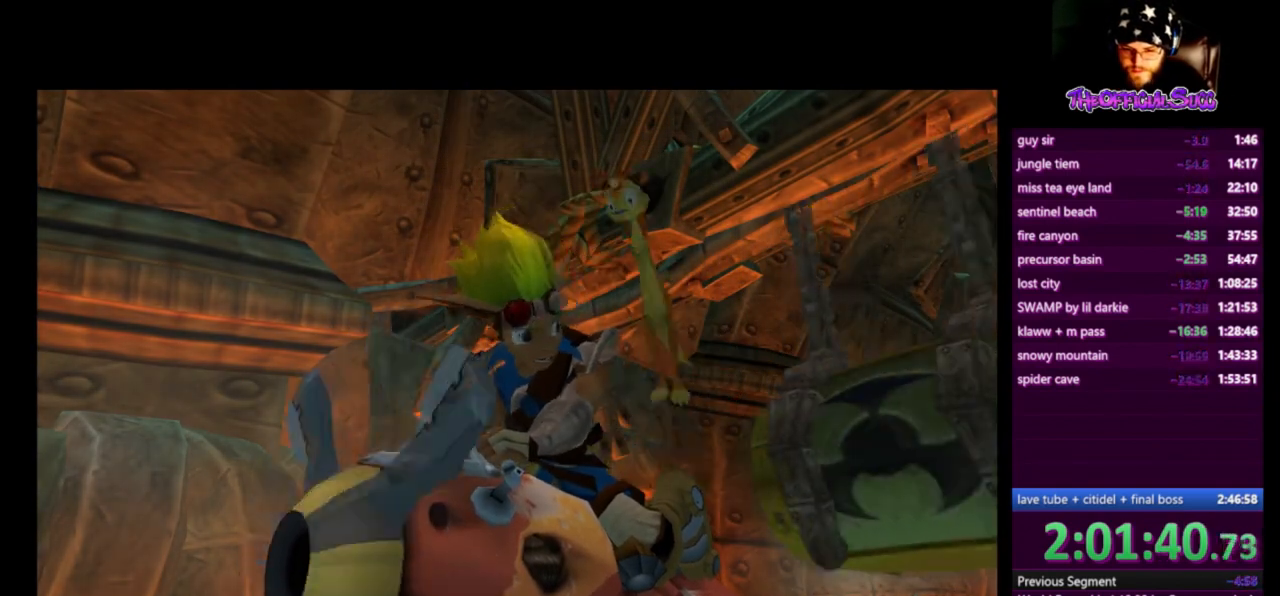
{"buttons": ["CROSS"], "left_stick": "center", "right_stick": "center", "events": []}
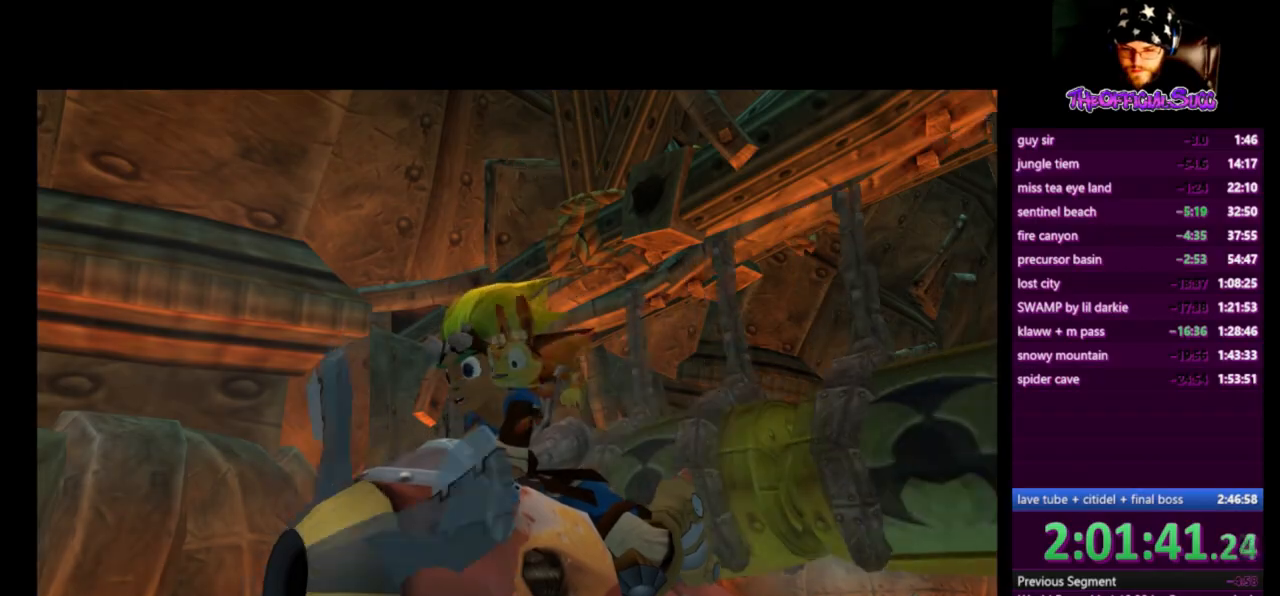
{"buttons": ["CROSS", "SQUARE"], "left_stick": "right", "right_stick": "center", "events": [[208, "SQUARE", "down"], [333, "SQUARE", "up"], [375, "left_stick", "right"], [458, "SQUARE", "down"]]}
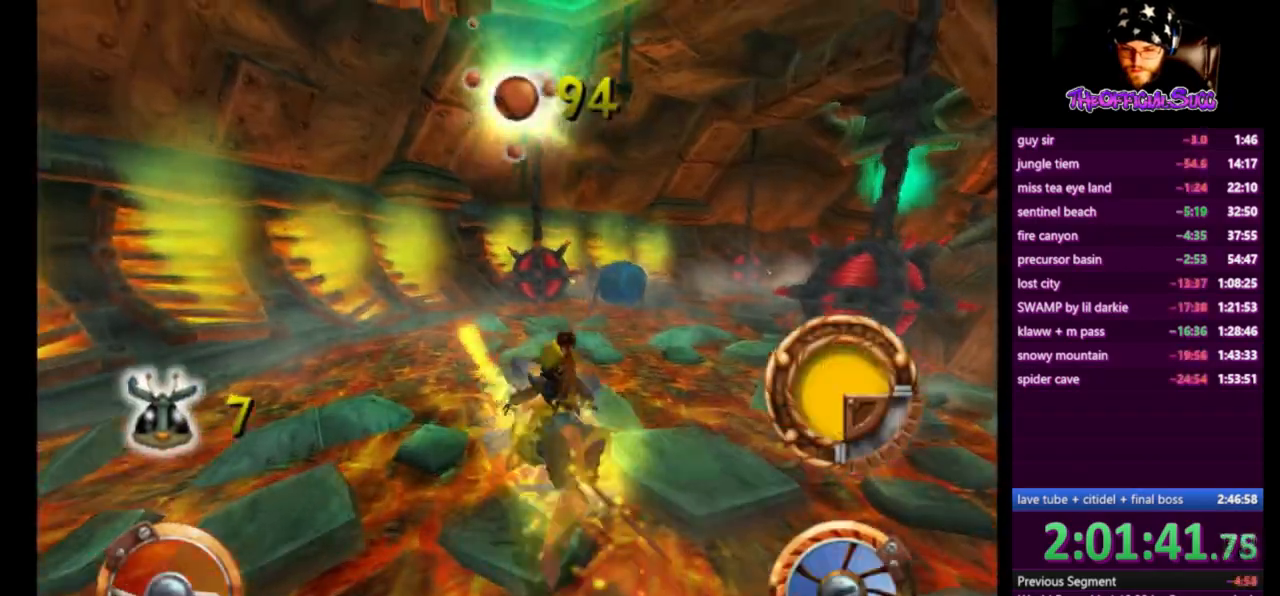
{"buttons": ["CROSS", "SQUARE"], "left_stick": "center", "right_stick": "center", "events": [[167, "SQUARE", "up"], [209, "SQUARE", "down"], [250, "left_stick", "center"], [334, "SQUARE", "up"], [459, "SQUARE", "down"]]}
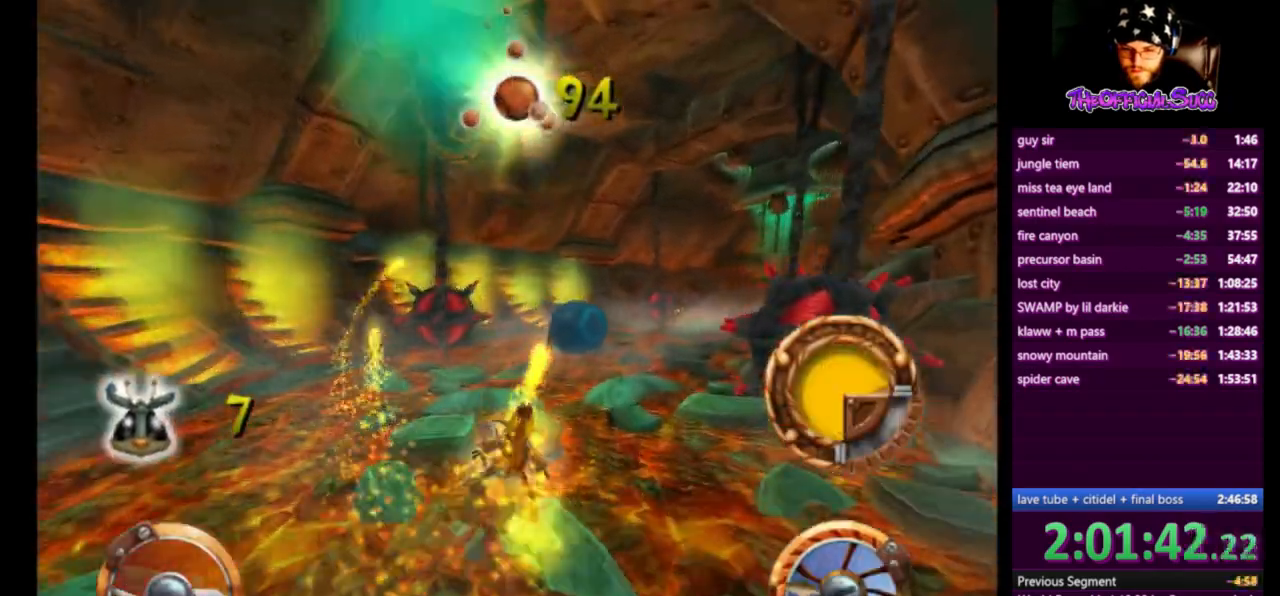
{"buttons": ["CROSS", "SQUARE"], "left_stick": "right", "right_stick": "center", "events": [[125, "SQUARE", "up"], [166, "left_stick", "right"], [208, "SQUARE", "down"], [292, "left_stick", "center"], [333, "SQUARE", "up"], [417, "SQUARE", "down"], [458, "left_stick", "right"]]}
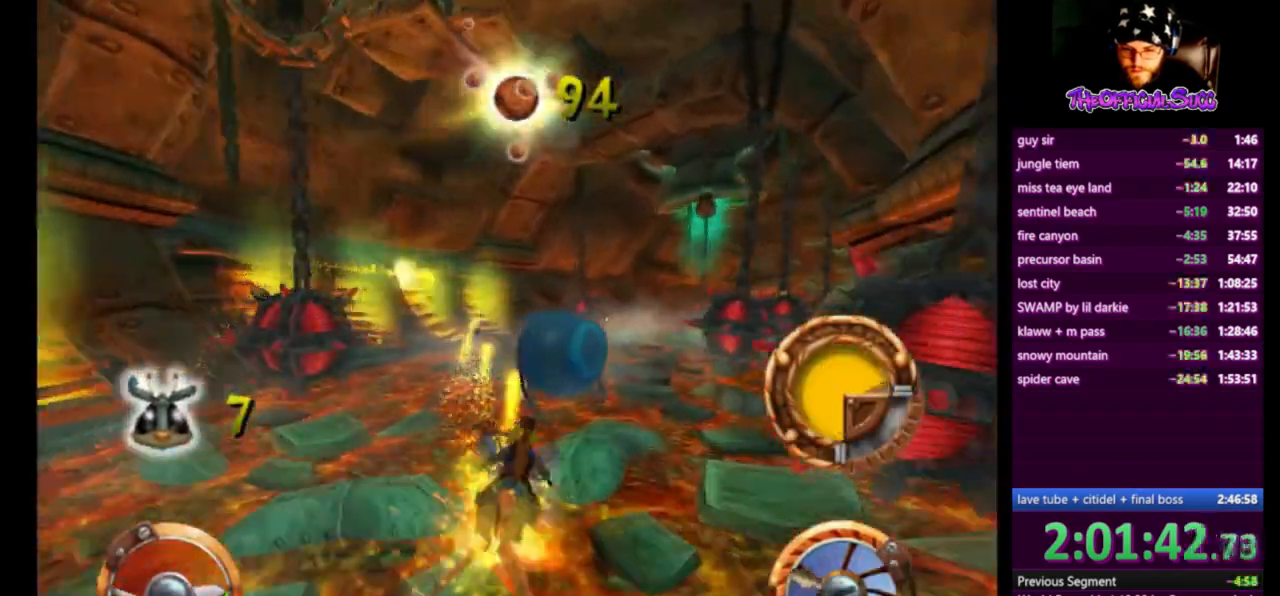
{"buttons": ["CROSS", "SQUARE"], "left_stick": "center", "right_stick": "center", "events": [[125, "SQUARE", "up"], [167, "SQUARE", "down"], [292, "SQUARE", "up"], [459, "SQUARE", "down"], [459, "left_stick", "center"]]}
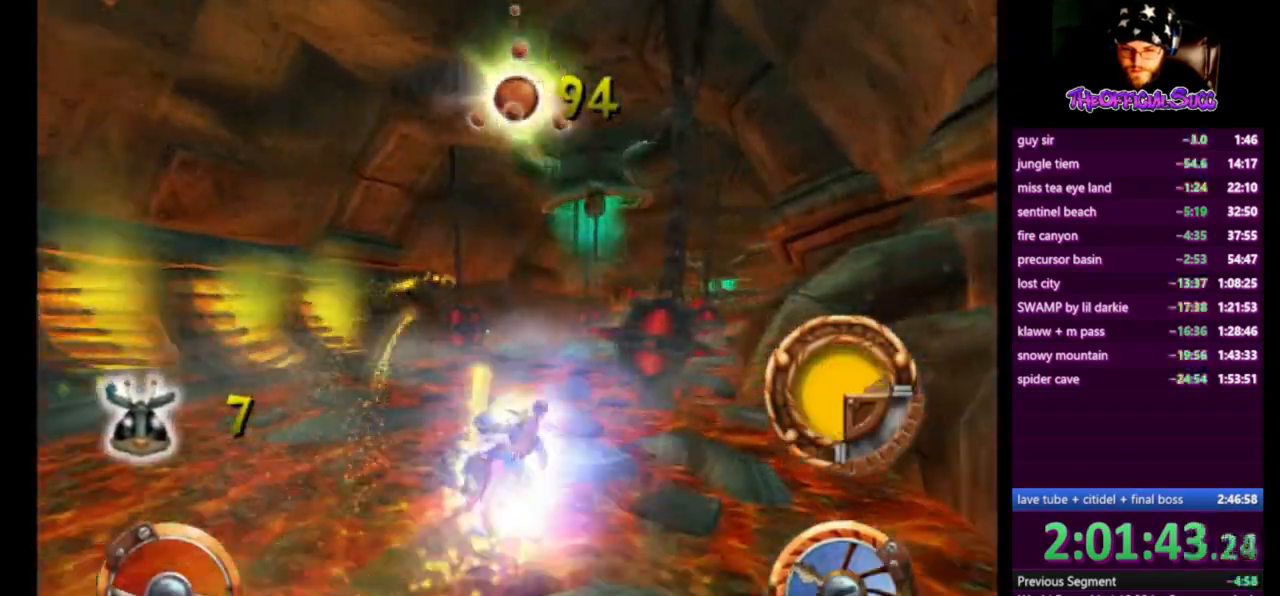
{"buttons": ["CROSS", "SQUARE"], "left_stick": "left", "right_stick": "center", "events": [[83, "SQUARE", "up"], [166, "SQUARE", "down"], [166, "left_stick", "left"], [333, "SQUARE", "up"], [375, "SQUARE", "down"]]}
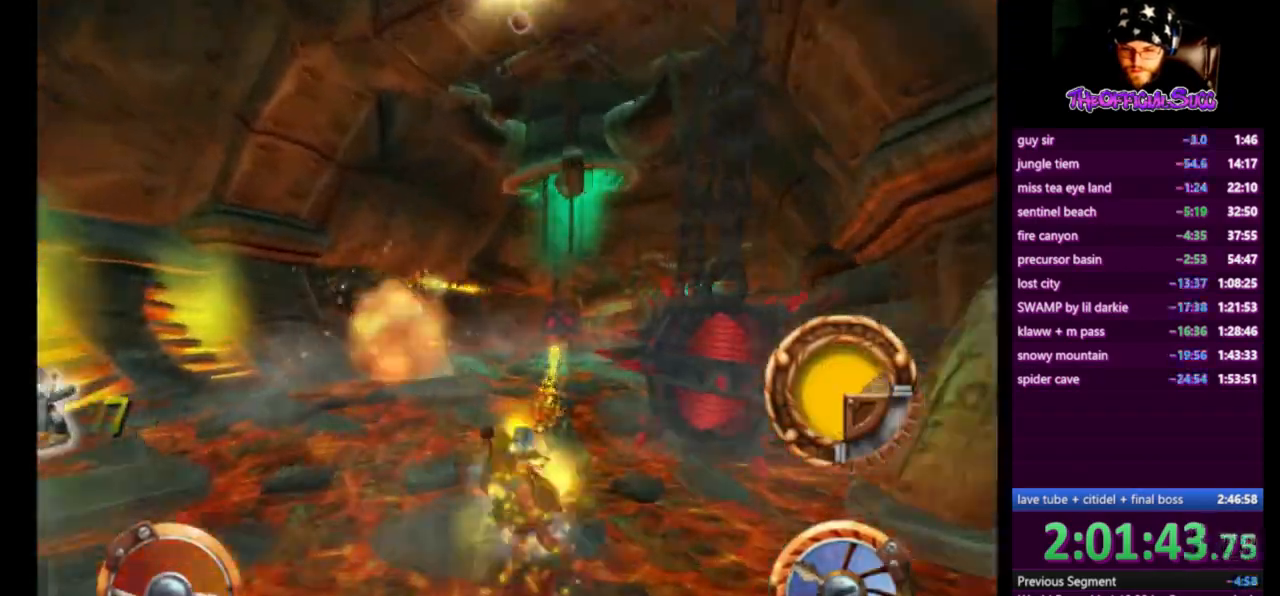
{"buttons": ["CROSS", "SQUARE"], "left_stick": "right", "right_stick": "center", "events": [[42, "SQUARE", "up"], [42, "left_stick", "center"], [167, "SQUARE", "down"], [167, "left_stick", "right"], [292, "SQUARE", "up"], [375, "SQUARE", "down"]]}
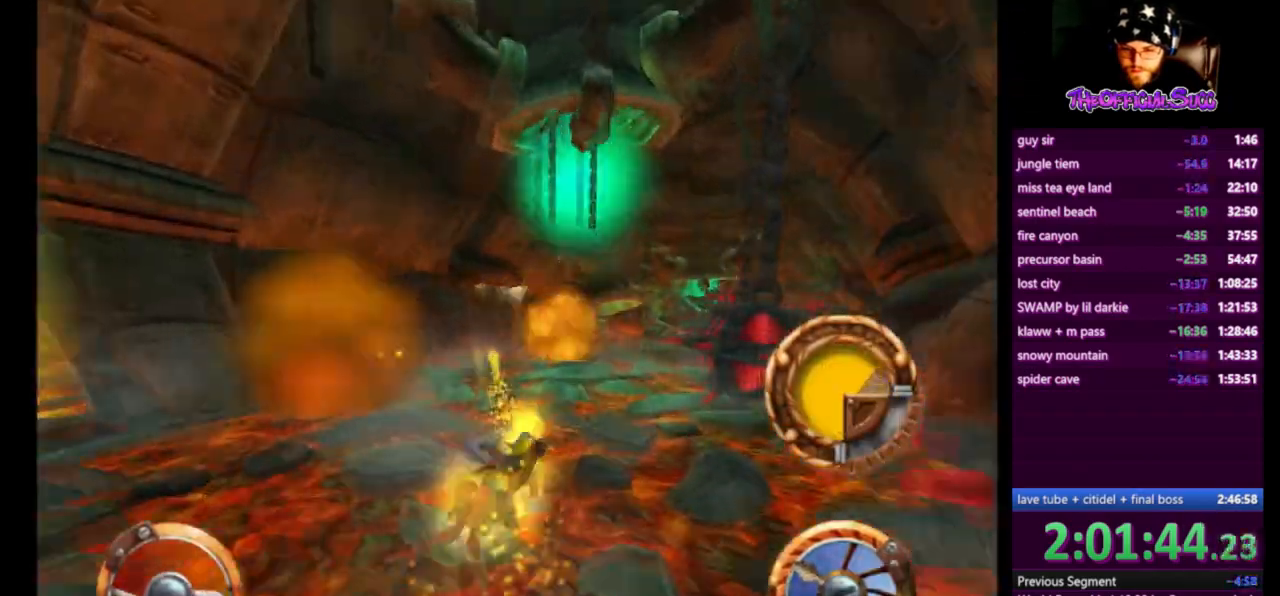
{"buttons": ["CROSS"], "left_stick": "right", "right_stick": "center", "events": [[41, "SQUARE", "up"], [125, "SQUARE", "down"], [500, "SQUARE", "up"]]}
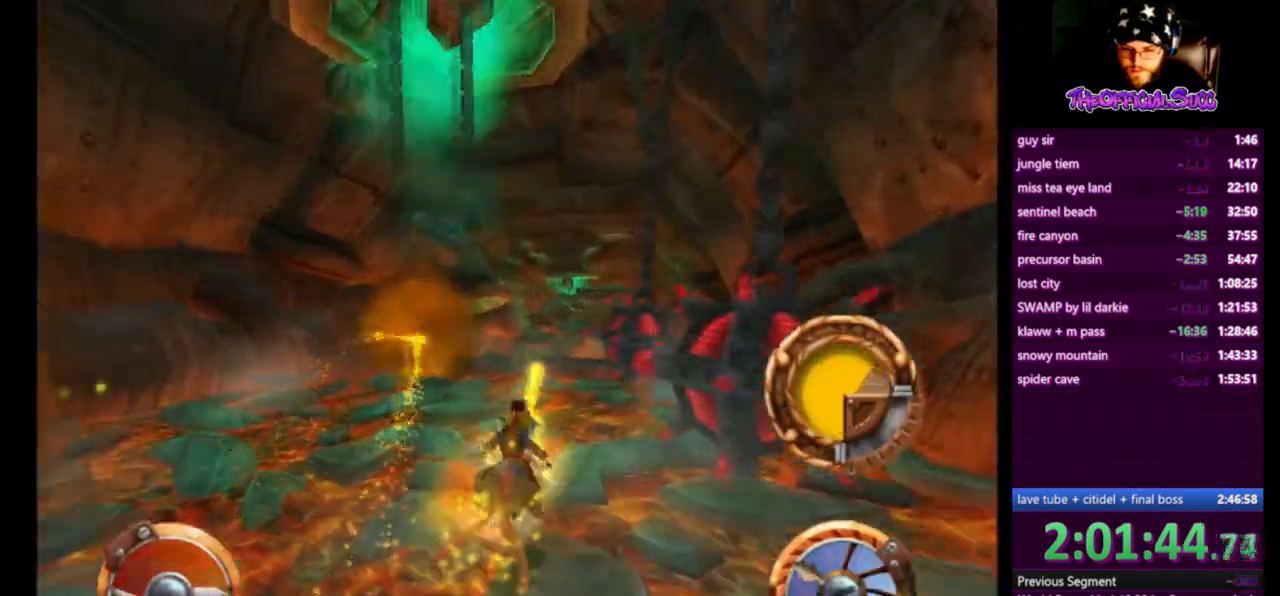
{"buttons": ["CROSS"], "left_stick": "center", "right_stick": "center", "events": [[83, "left_stick", "left"], [125, "SQUARE", "down"], [250, "SQUARE", "up"], [250, "left_stick", "center"], [334, "SQUARE", "down"], [501, "SQUARE", "up"]]}
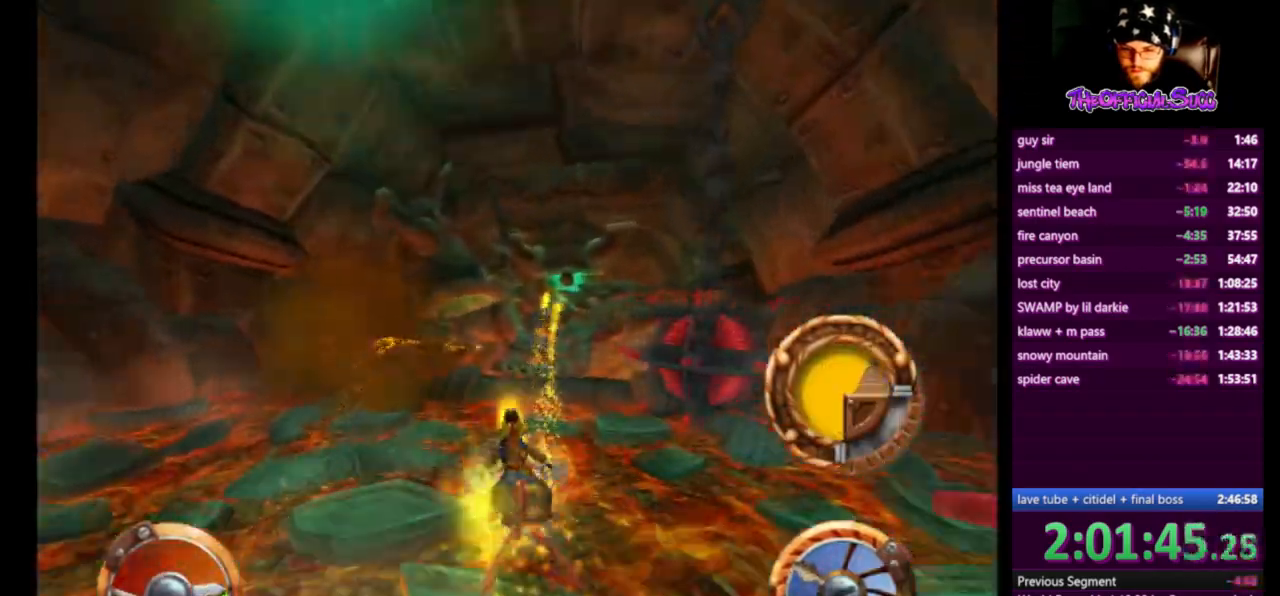
{"buttons": ["CROSS"], "left_stick": "center", "right_stick": "center", "events": [[125, "left_stick", "right"], [250, "left_stick", "center"]]}
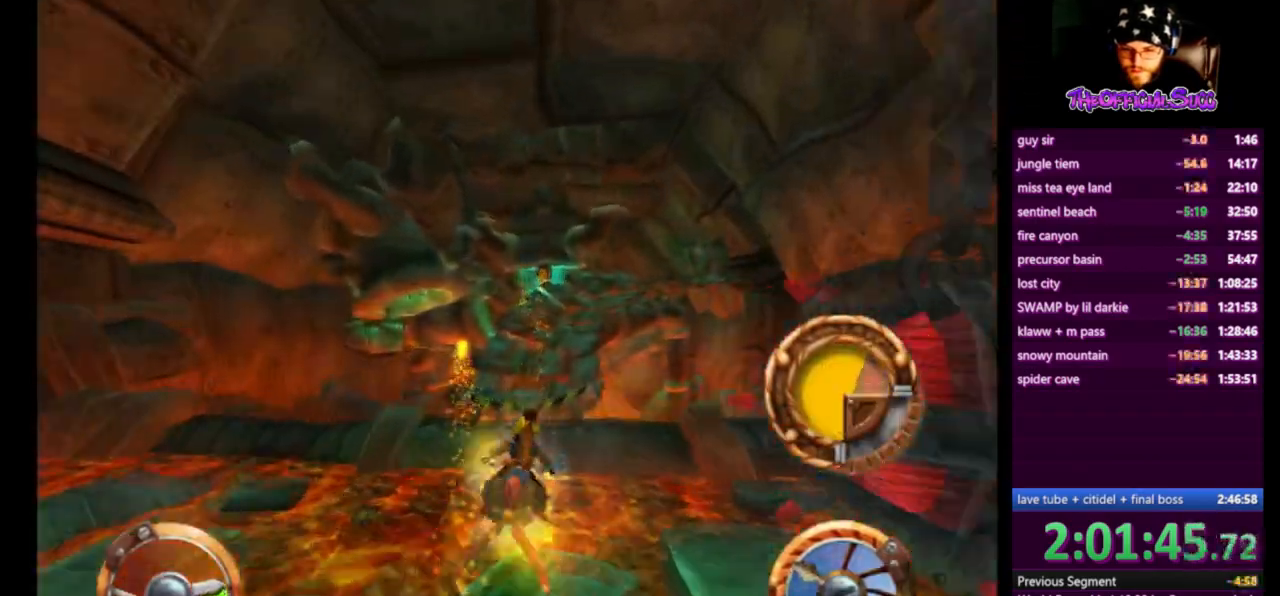
{"buttons": ["CROSS"], "left_stick": "right", "right_stick": "center", "events": [[250, "left_stick", "right"]]}
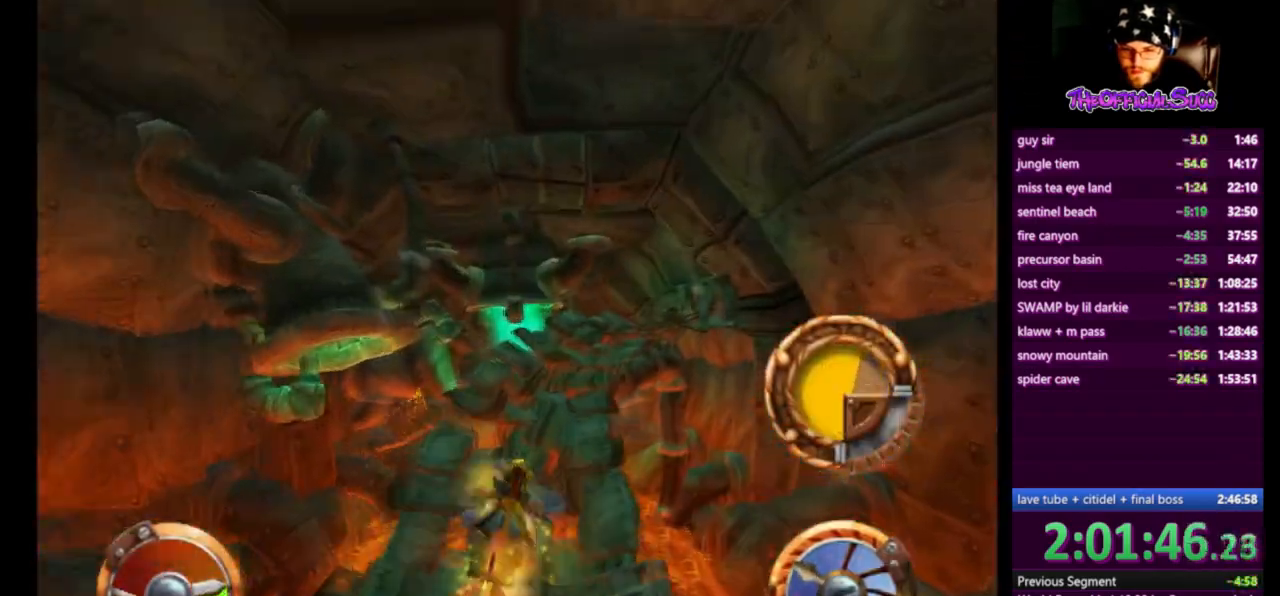
{"buttons": ["CROSS"], "left_stick": "right", "right_stick": "center", "events": [[292, "left_stick", "center"], [458, "left_stick", "right"]]}
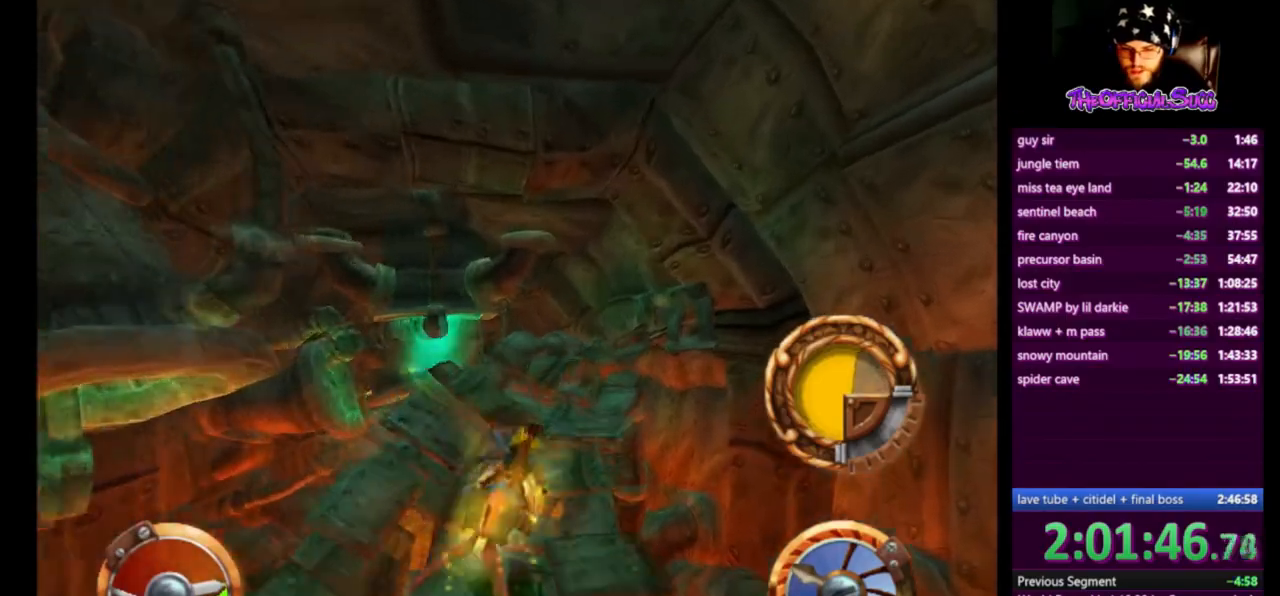
{"buttons": ["CROSS"], "left_stick": "left", "right_stick": "center", "events": [[501, "left_stick", "left"]]}